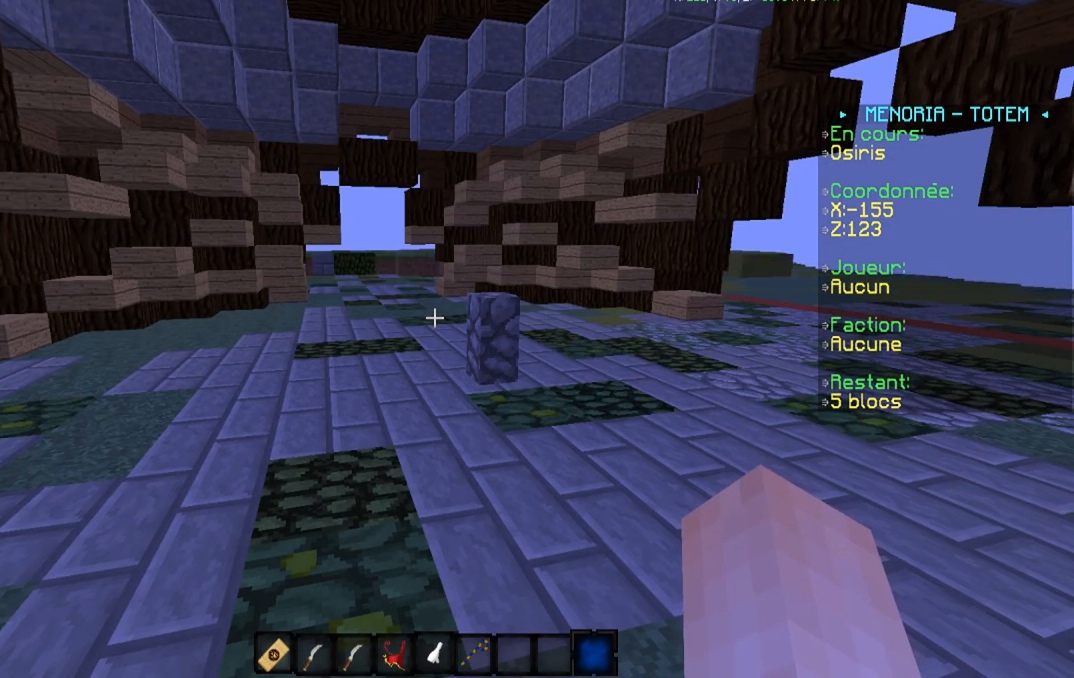
Gameplay with keyboard; each line is a JSON object with the keys held at the frame after it. "events" lists presses ("down") and releases ("up") of "a", "d", "s" and "w" between this image and that frame as [ms after this image, input, new state], when the widget could be followed in between. No other keys are recorded. Mouse input is not recorded.
{"keys": [], "events": [[167, "d", "down"], [384, "d", "up"]]}
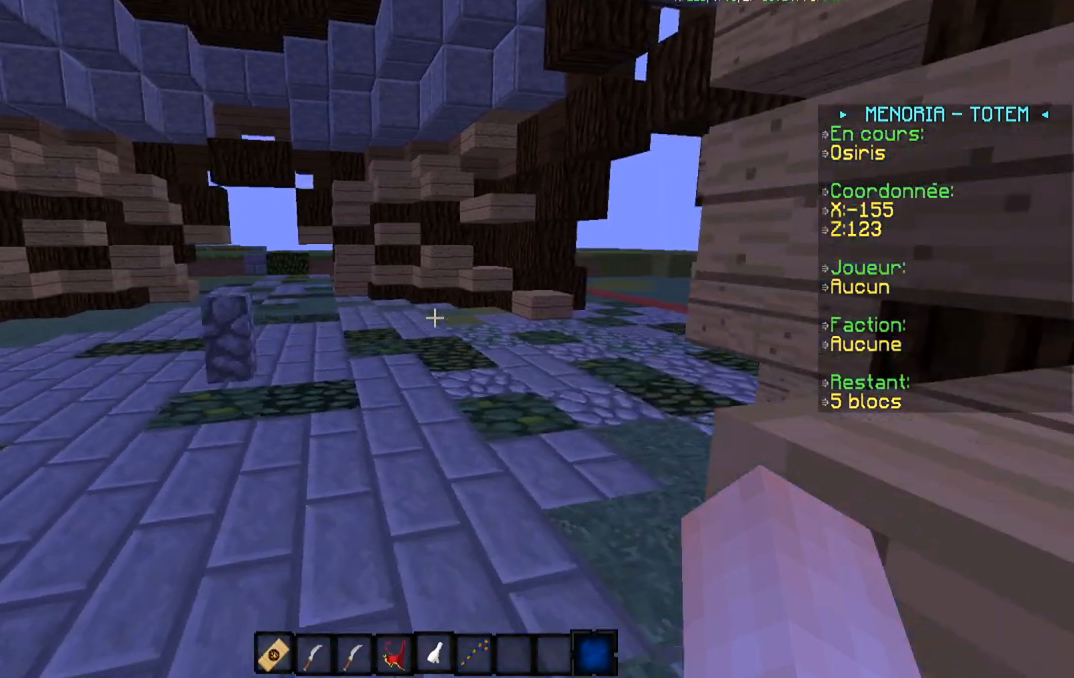
{"keys": ["a", "w"], "events": [[367, "w", "down"], [467, "a", "down"]]}
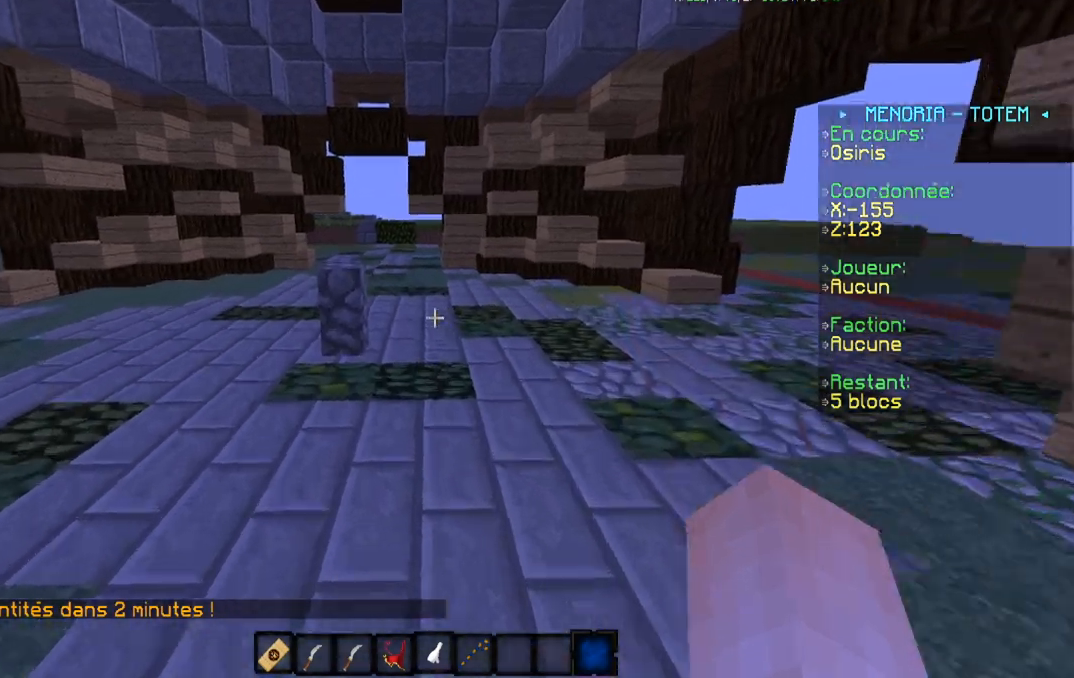
{"keys": ["w"], "events": [[167, "a", "up"], [167, "w", "up"], [367, "w", "down"]]}
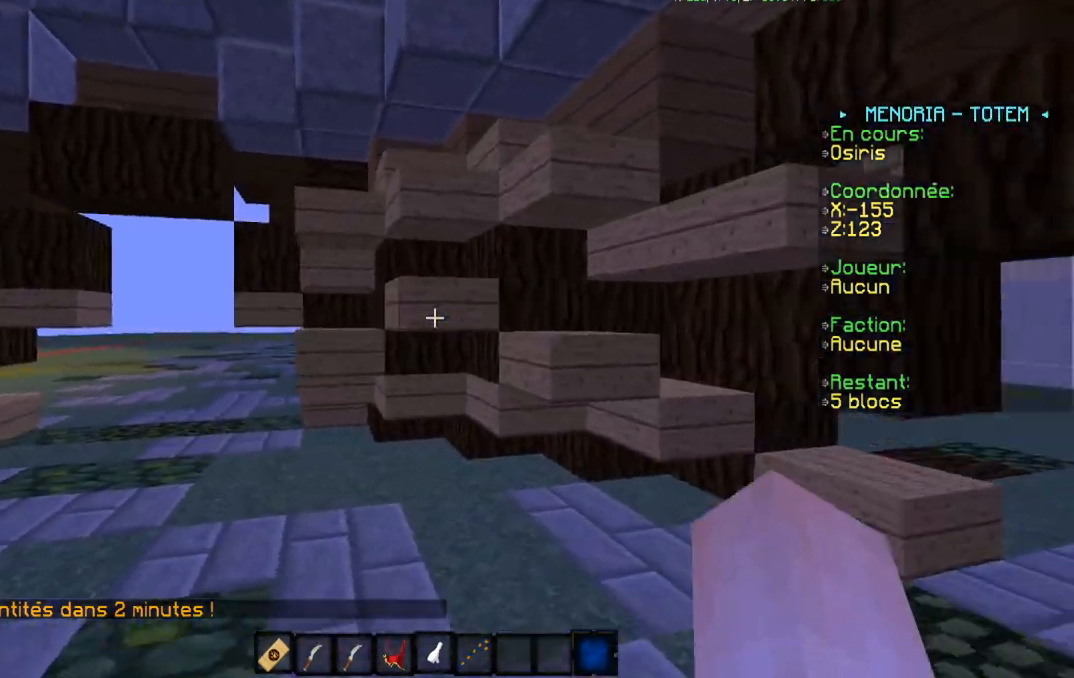
{"keys": ["d", "w"], "events": [[16, "a", "down"], [350, "a", "up"], [367, "d", "down"]]}
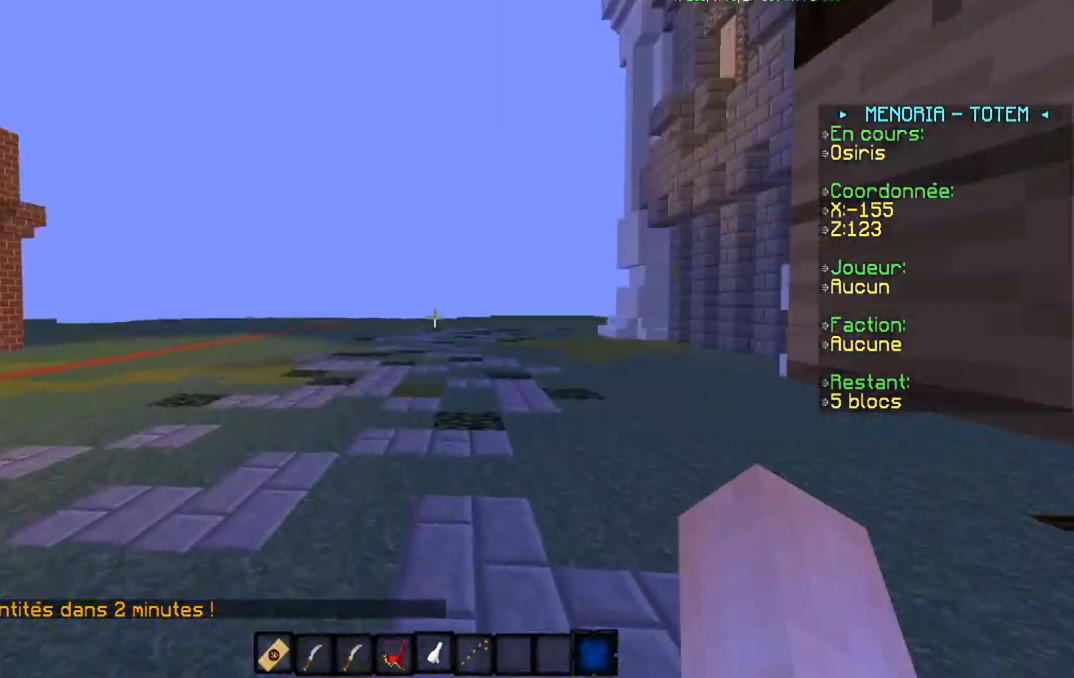
{"keys": ["a", "w"], "events": [[17, "d", "up"], [67, "w", "up"], [334, "a", "down"], [467, "w", "down"]]}
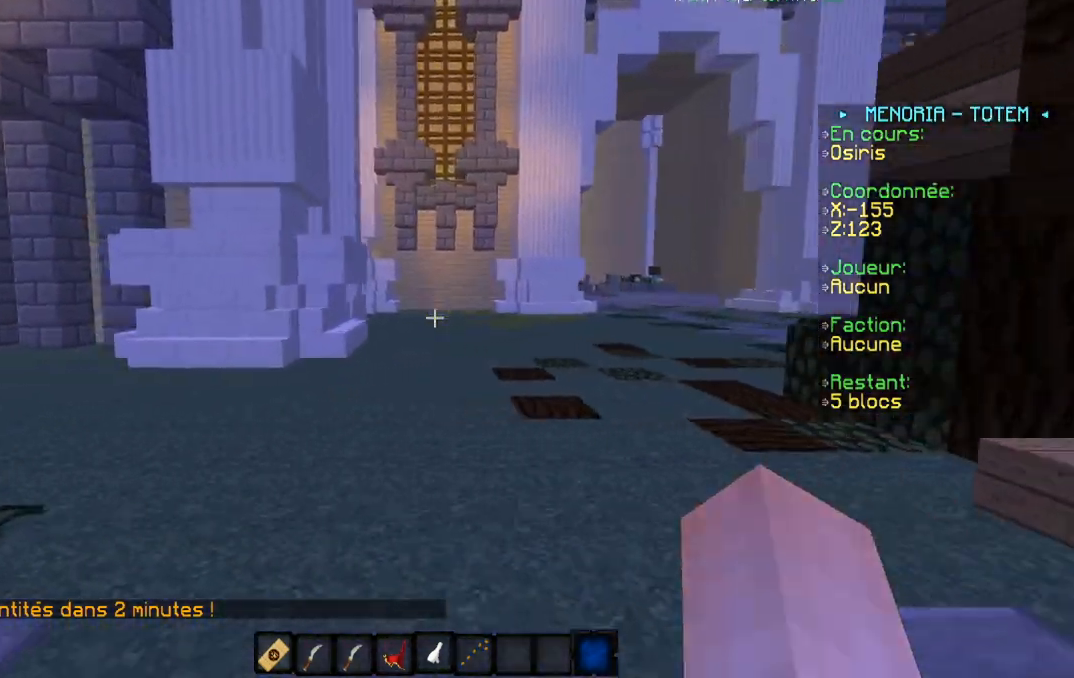
{"keys": ["d", "w"], "events": [[83, "a", "up"], [116, "d", "down"]]}
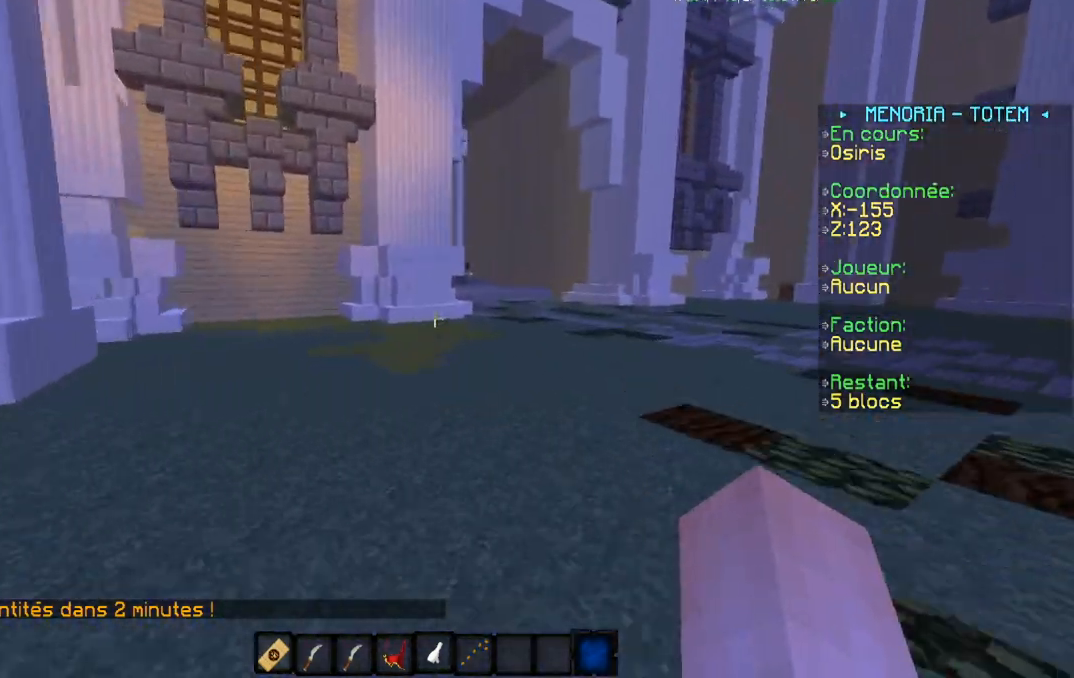
{"keys": ["w"], "events": [[33, "d", "up"], [83, "d", "down"], [317, "d", "up"]]}
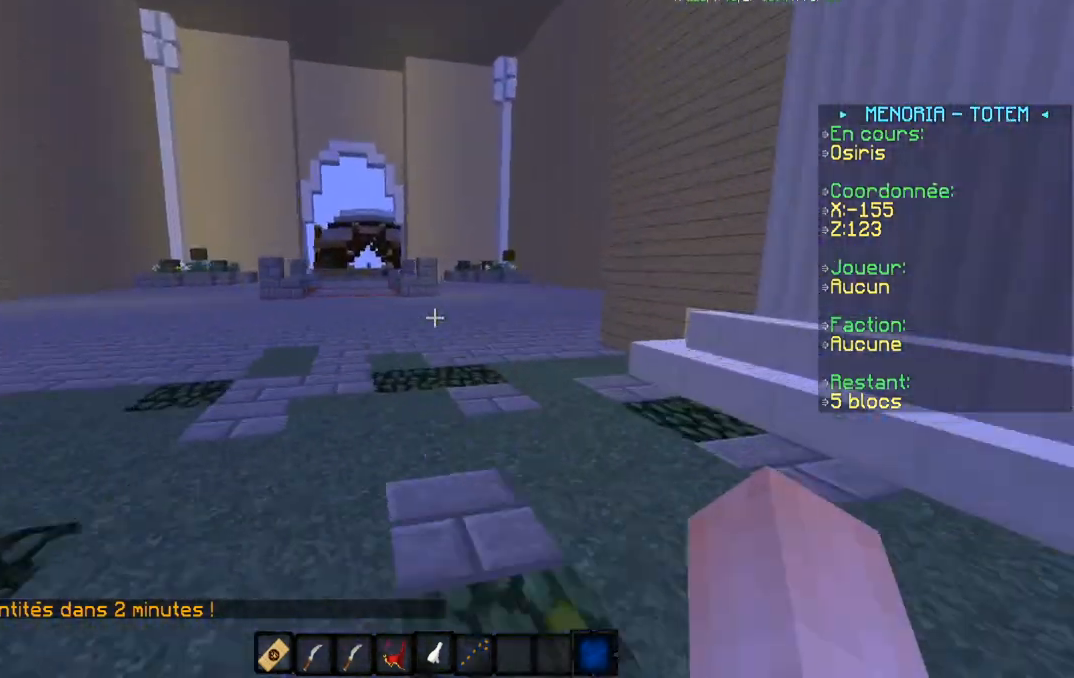
{"keys": ["a", "w"], "events": [[33, "a", "down"], [267, "a", "up"], [367, "a", "down"]]}
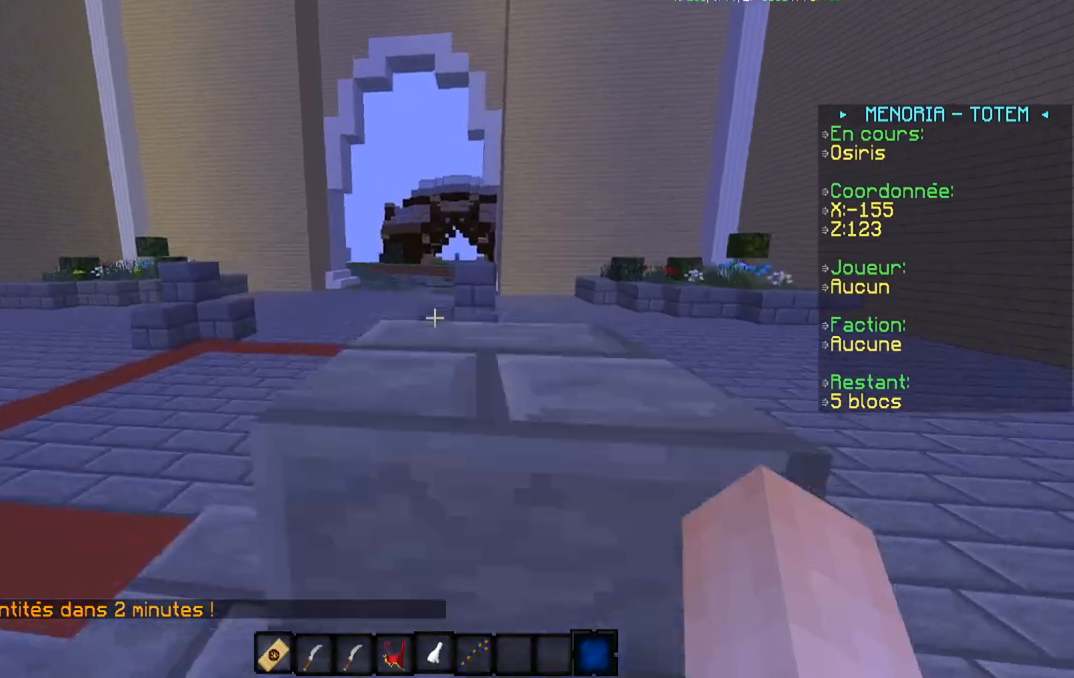
{"keys": ["a", "w"]}
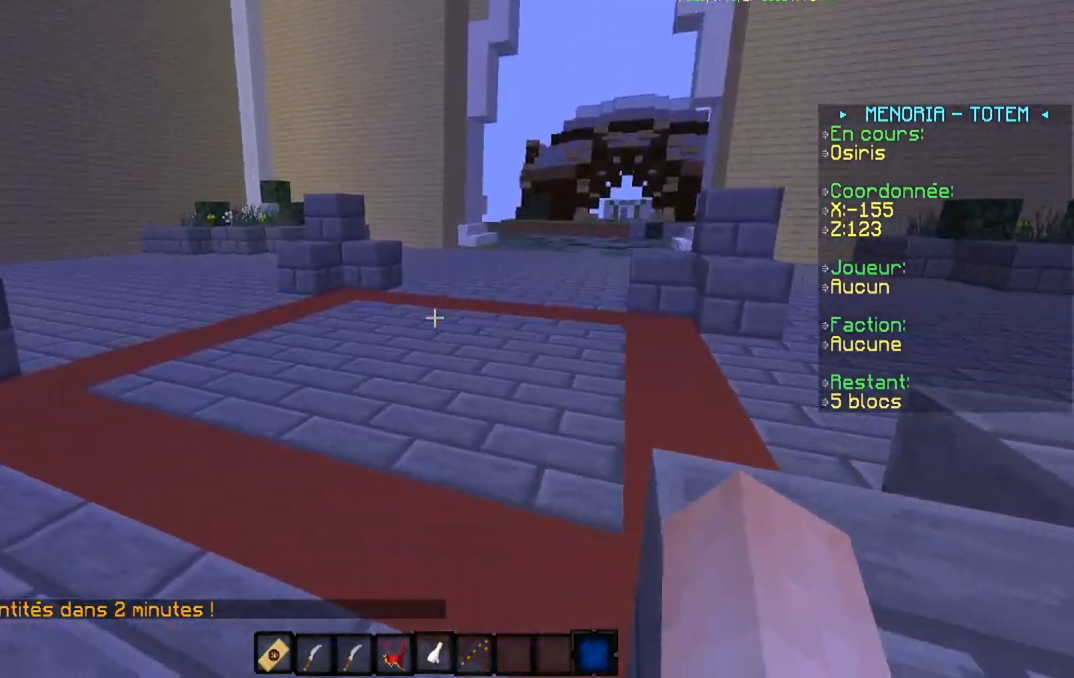
{"keys": [], "events": [[183, "a", "up"], [417, "w", "up"]]}
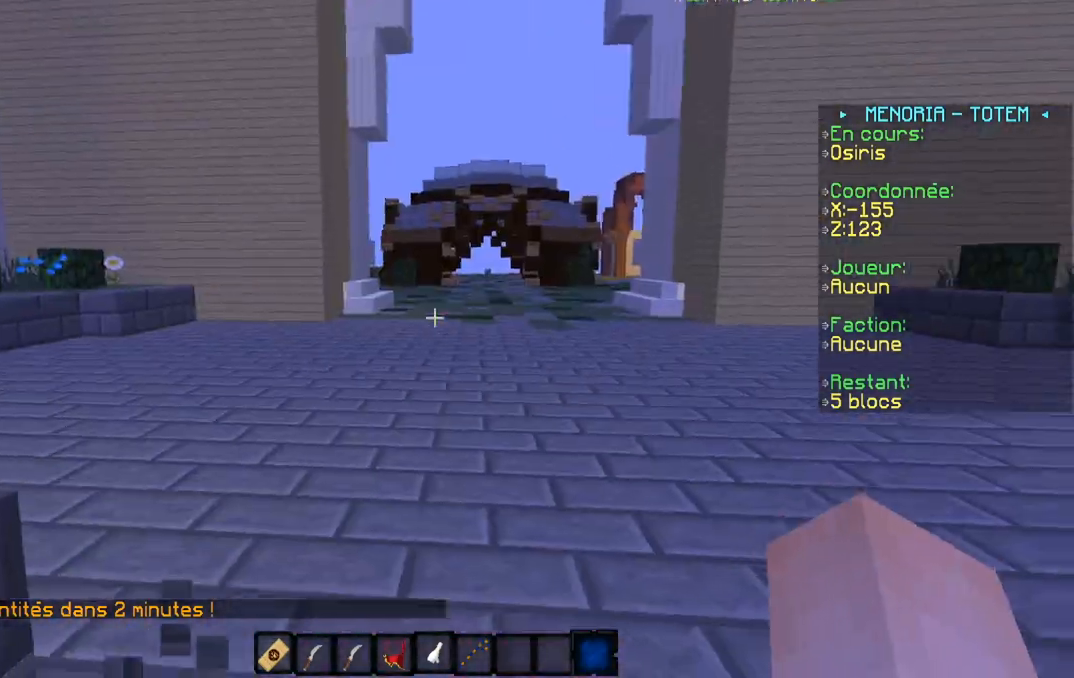
{"keys": ["w"], "events": [[17, "w", "down"]]}
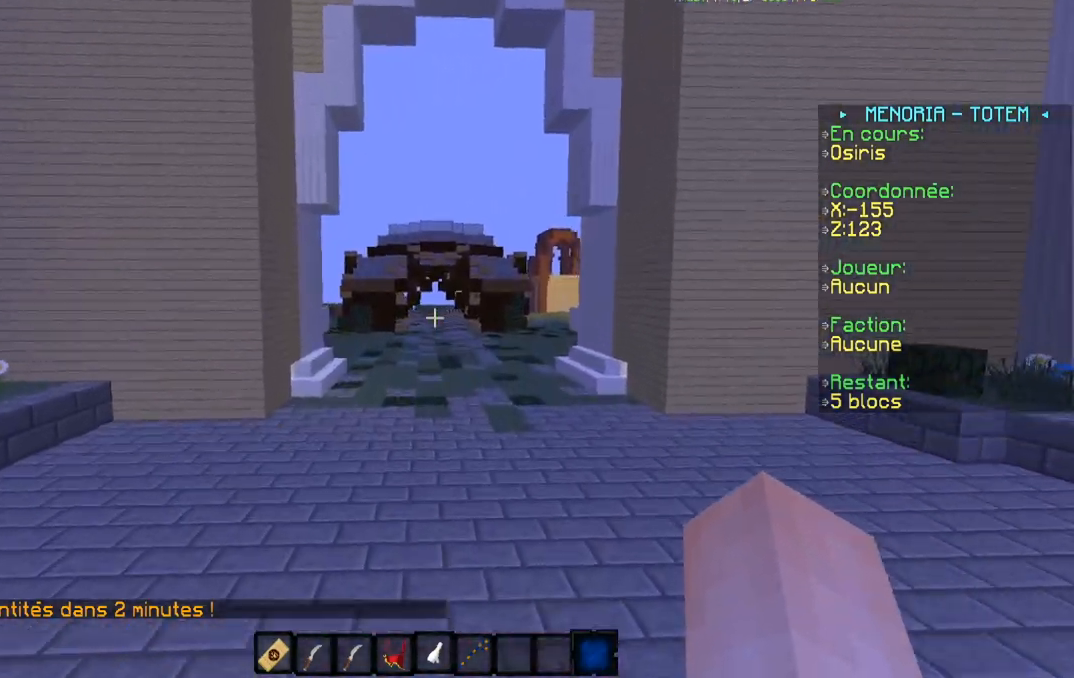
{"keys": ["d", "w"], "events": [[467, "d", "down"]]}
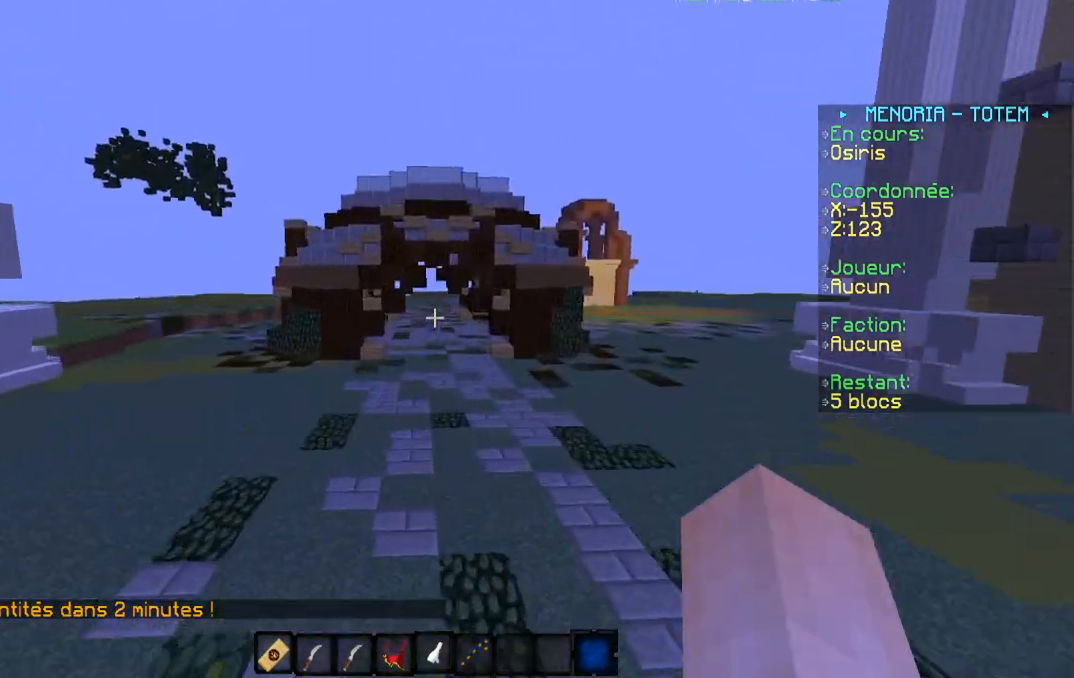
{"keys": ["a", "w"], "events": [[17, "w", "up"], [267, "w", "down"], [384, "d", "up"], [467, "a", "down"]]}
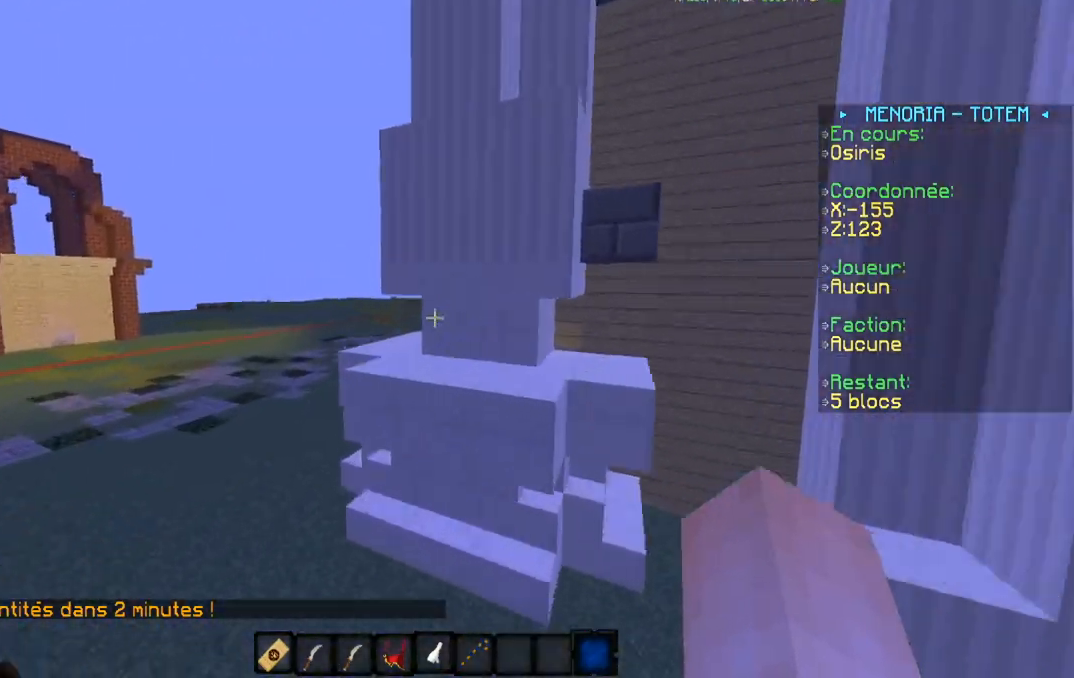
{"keys": ["d", "w"], "events": [[283, "a", "up"], [317, "d", "down"]]}
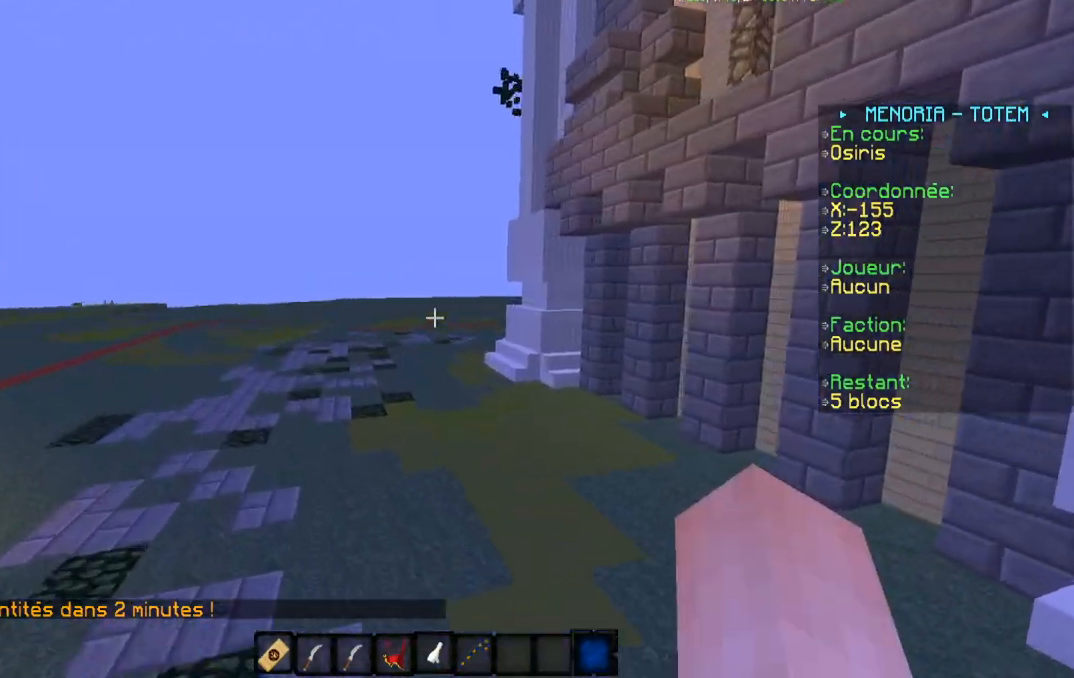
{"keys": ["w"], "events": [[83, "d", "up"]]}
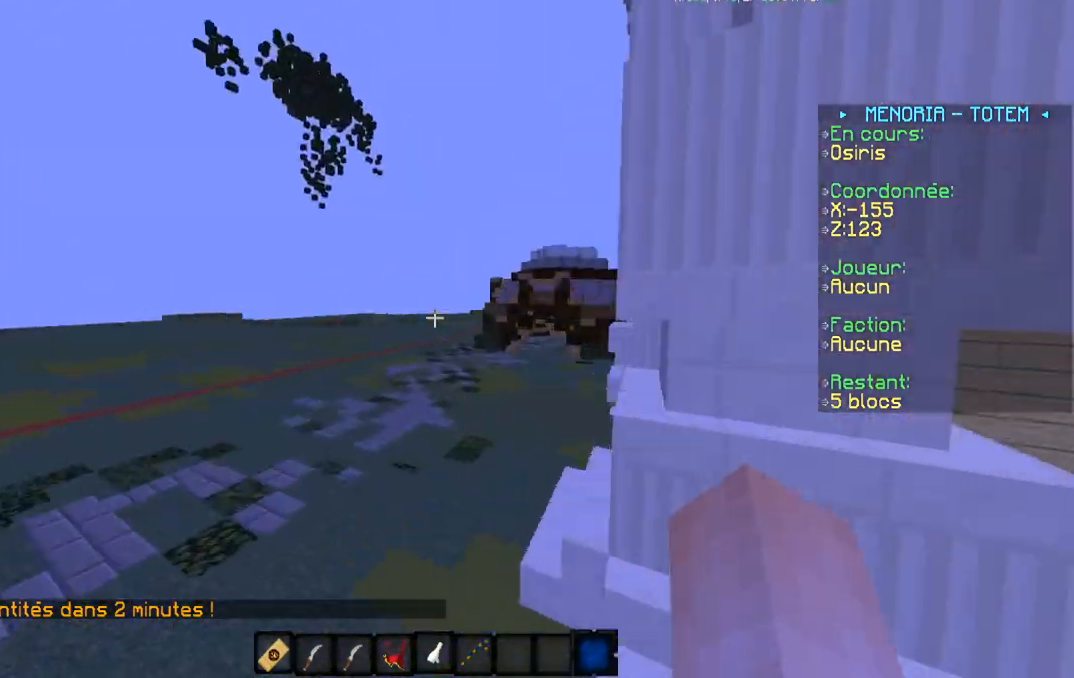
{"keys": ["a", "d", "w"], "events": [[66, "d", "down"], [467, "a", "down"]]}
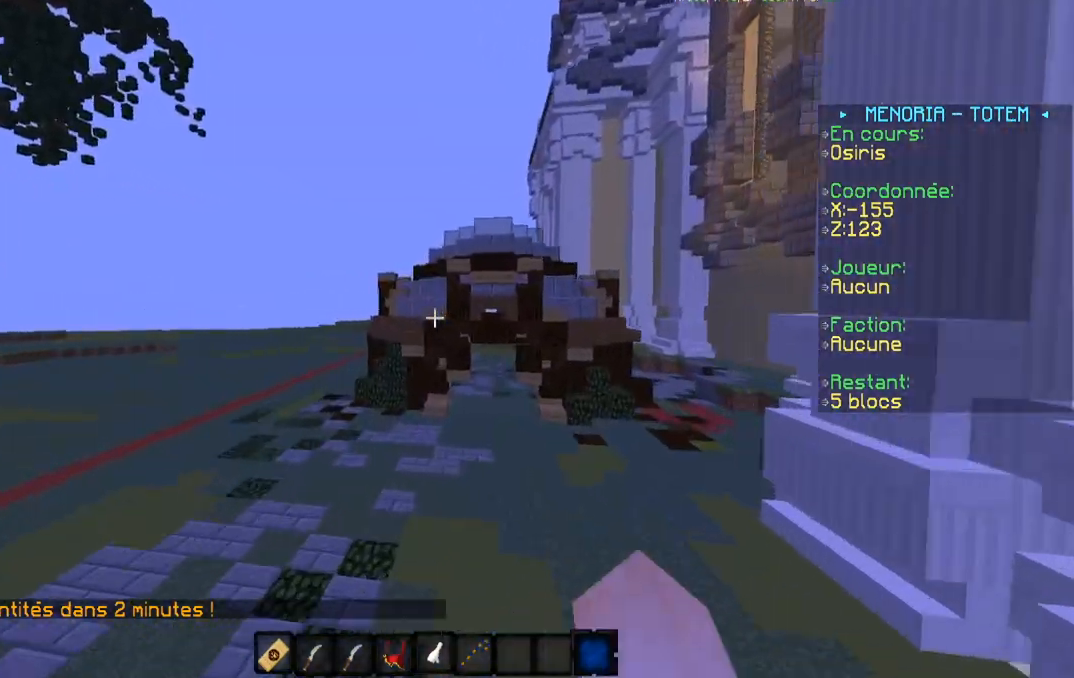
{"keys": ["w"], "events": [[33, "d", "up"], [434, "a", "up"]]}
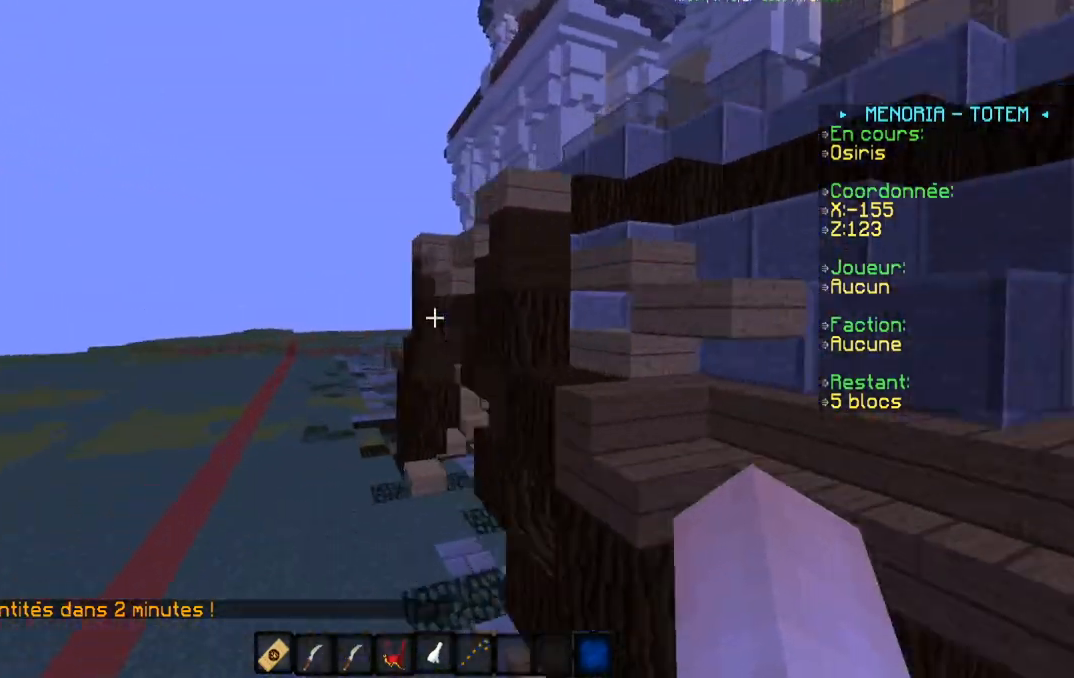
{"keys": ["w"], "events": []}
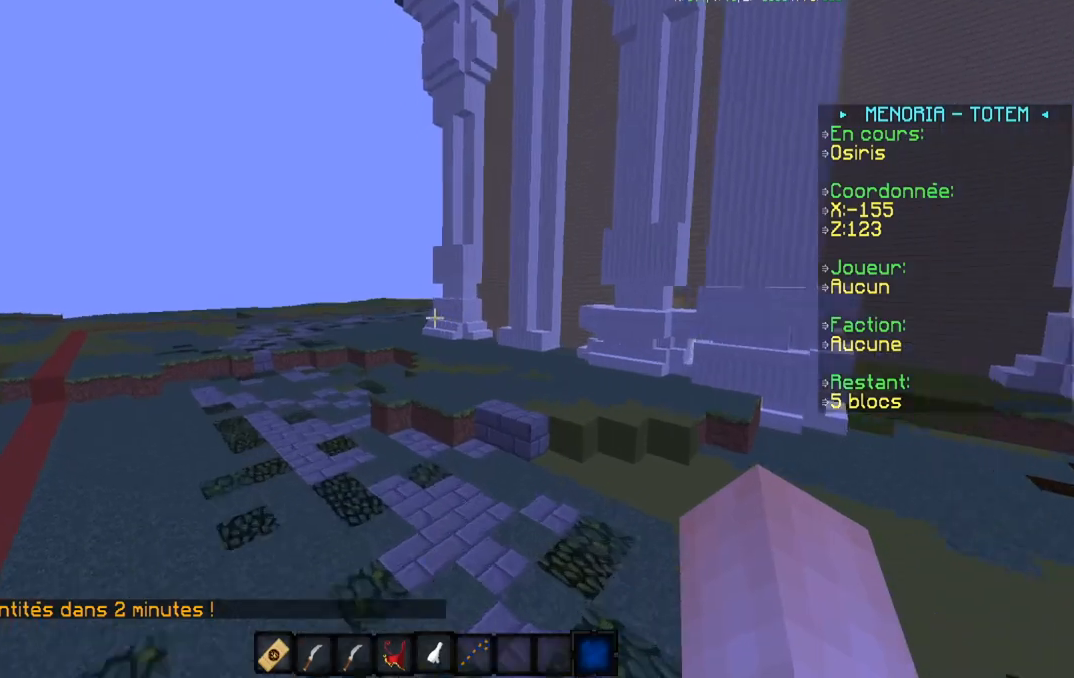
{"keys": ["d", "w"], "events": [[484, "d", "down"]]}
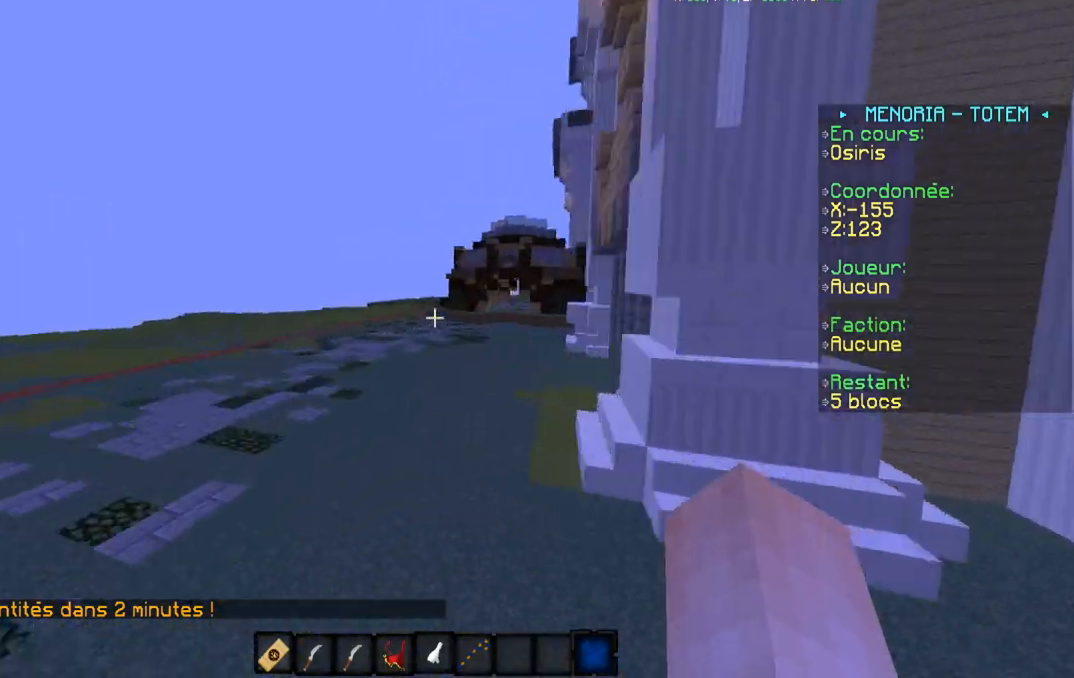
{"keys": ["d", "w"], "events": [[283, "d", "up"], [333, "d", "down"]]}
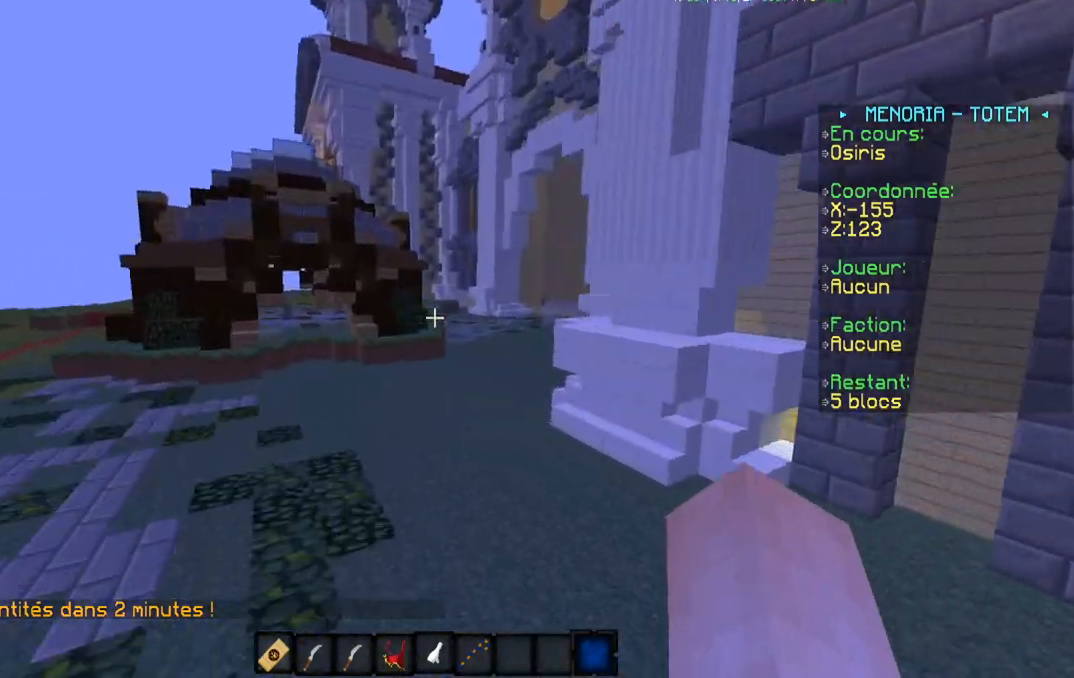
{"keys": ["d"], "events": [[234, "d", "up"], [350, "w", "up"], [417, "d", "down"]]}
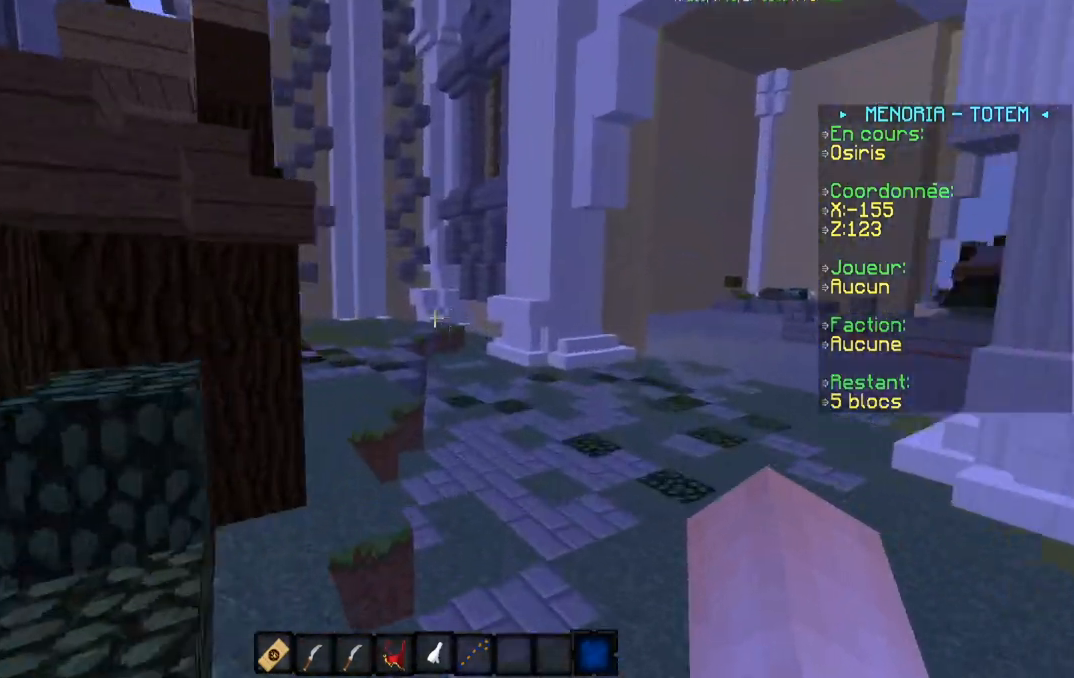
{"keys": [], "events": [[33, "d", "up"]]}